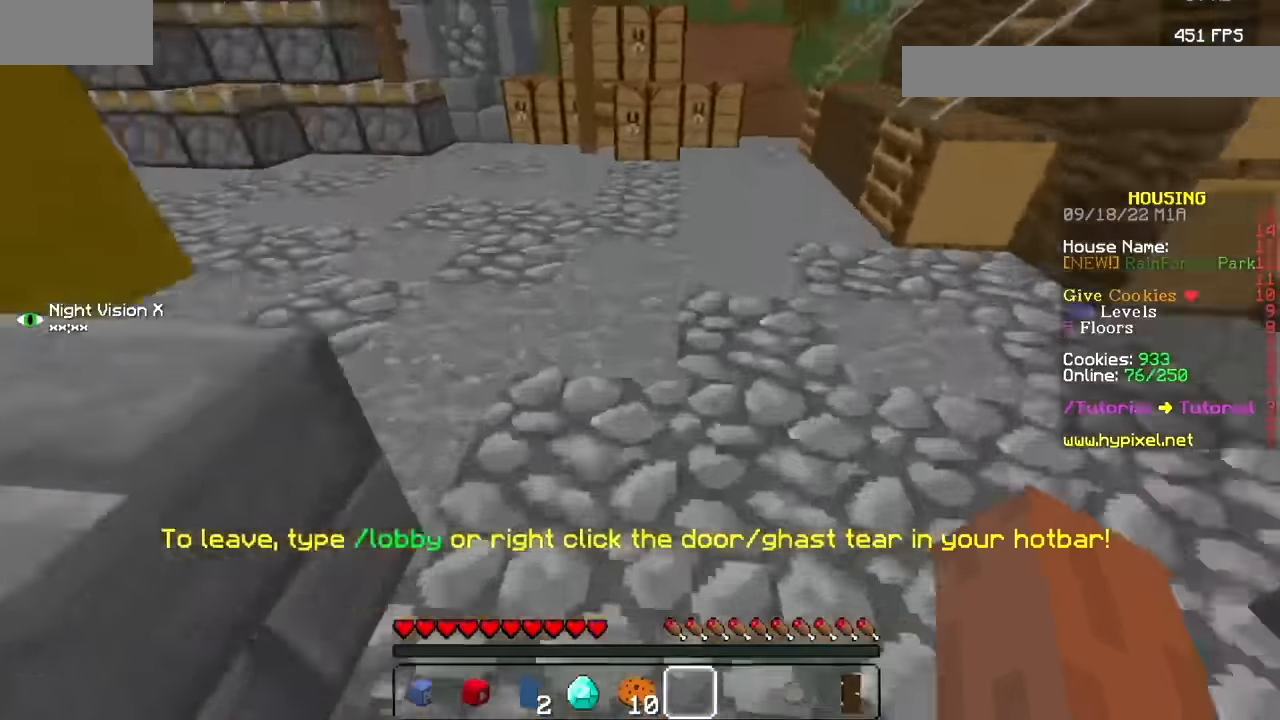
Gameplay with keyboard and mouse; each line is a JSON object with the keys and mouse buttons held at the frame after it. "events" lists presses ("down") and releases ("up") of "mouse_left" and "mouse_right" between this image and that frame as [ms after this image, input, new state], when the widget could be followed in between. "mouse_left", "mouse_right" = the "left", "right" buttons of the "mouse" list. No other keys are recorded. Fast repeated clicks can show as one long hold. Mouse movement is not recorded.
{"keys": [], "mouse": ["left"], "events": [[201, "mouse_left", "down"], [301, "mouse_left", "up"], [368, "mouse_left", "down"]]}
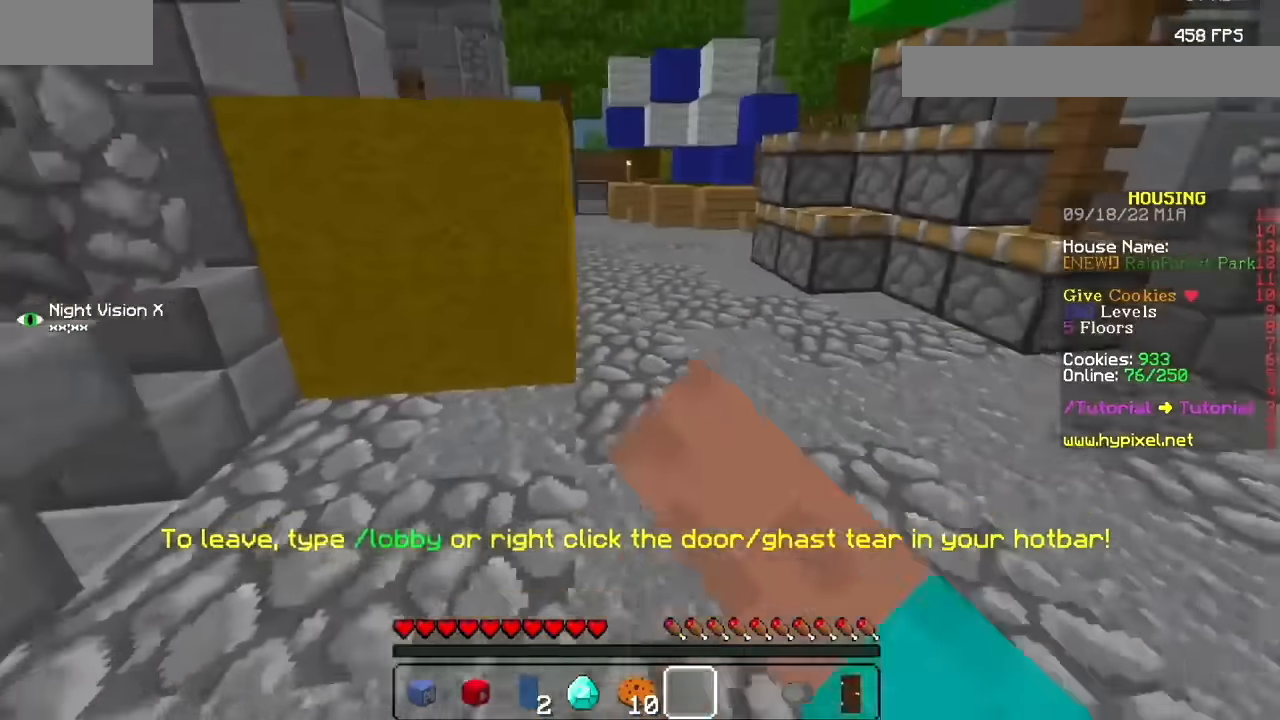
{"keys": [], "mouse": [], "events": [[167, "mouse_left", "up"]]}
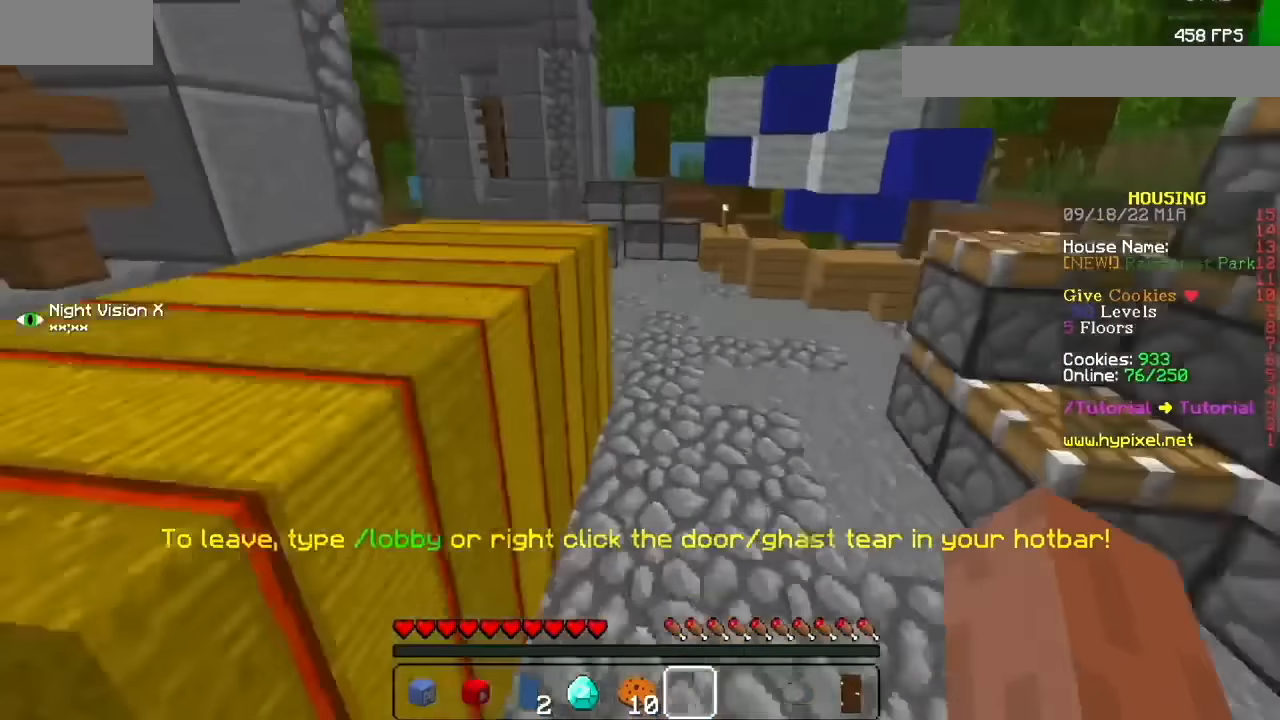
{"keys": [], "mouse": [], "events": []}
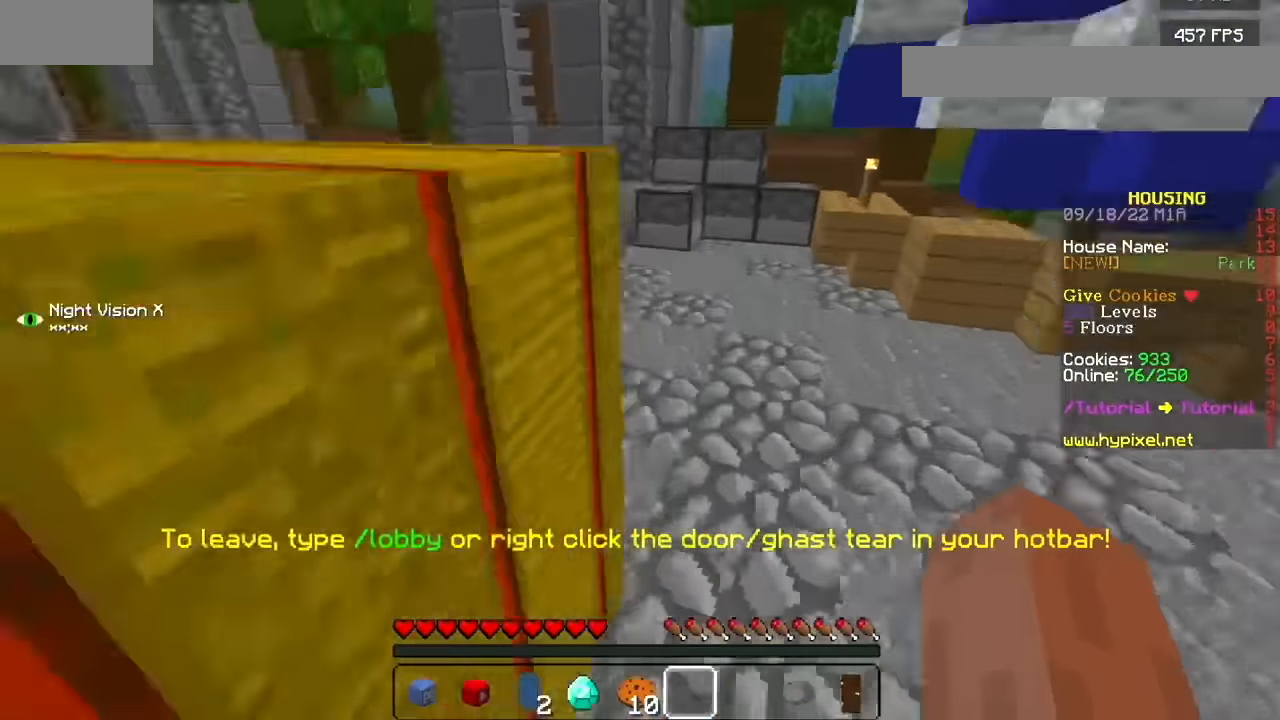
{"keys": [], "mouse": [], "events": []}
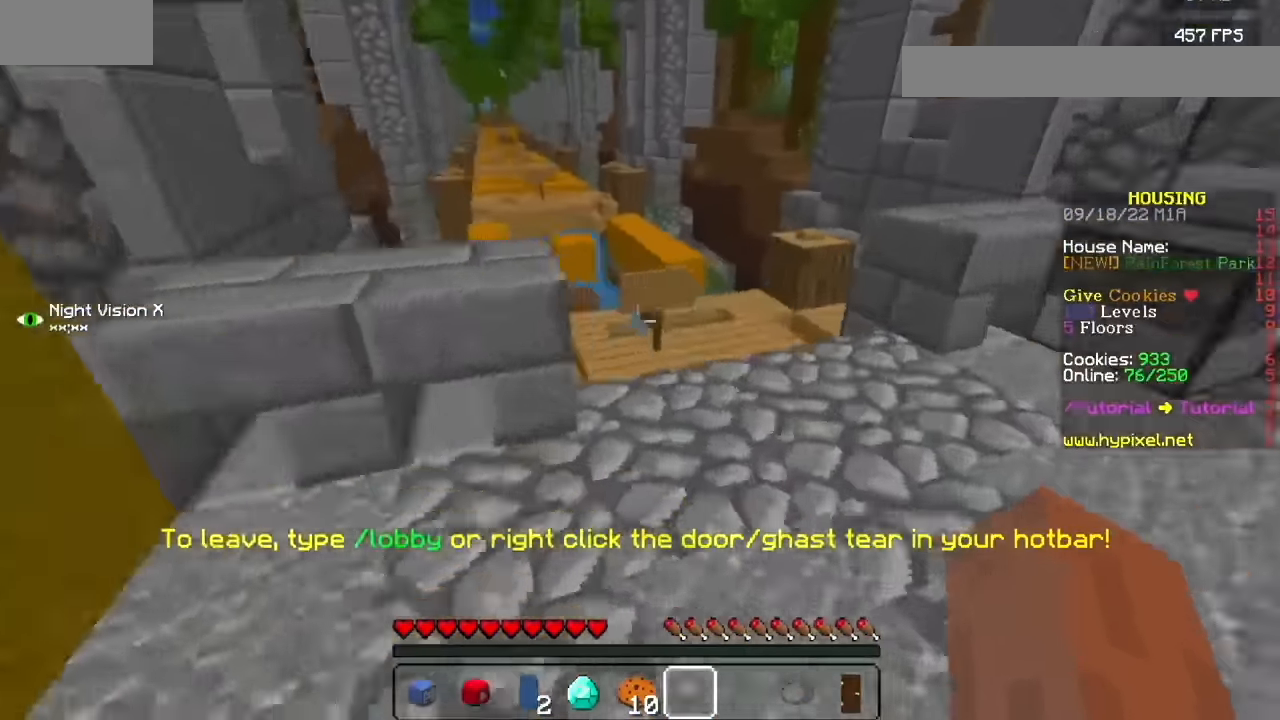
{"keys": [], "mouse": [], "events": []}
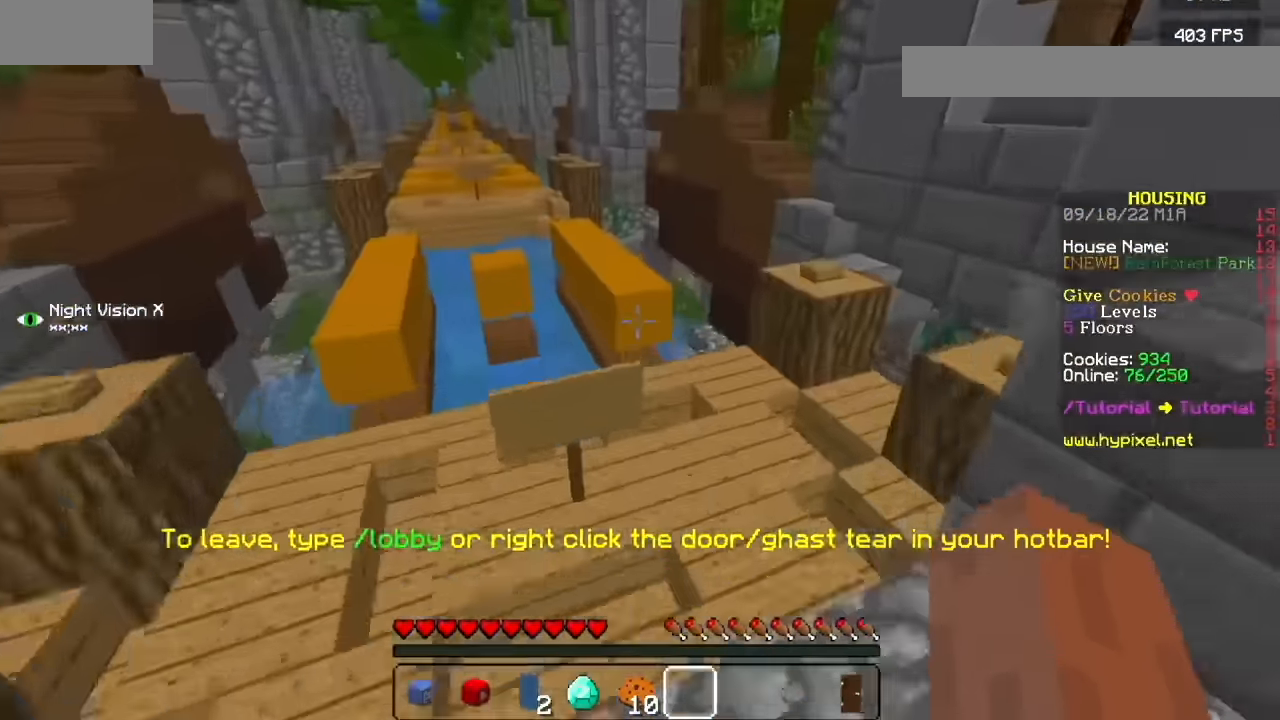
{"keys": [], "mouse": [], "events": []}
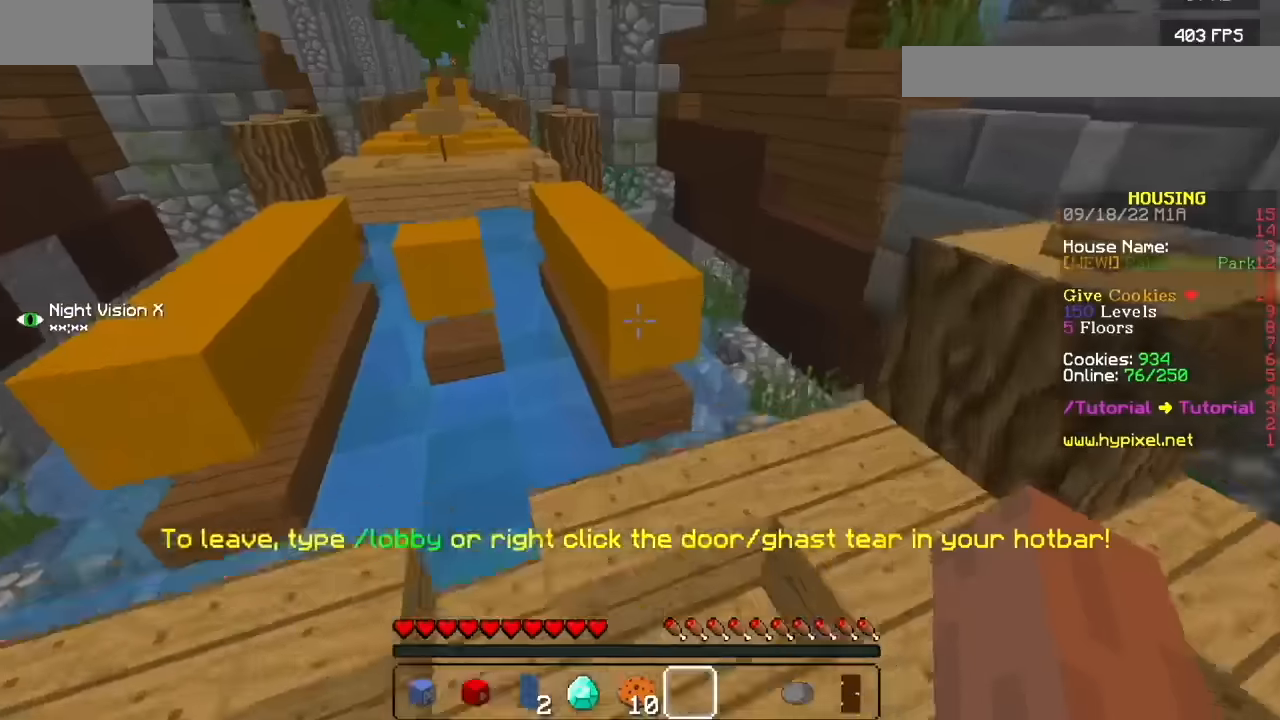
{"keys": [], "mouse": [], "events": []}
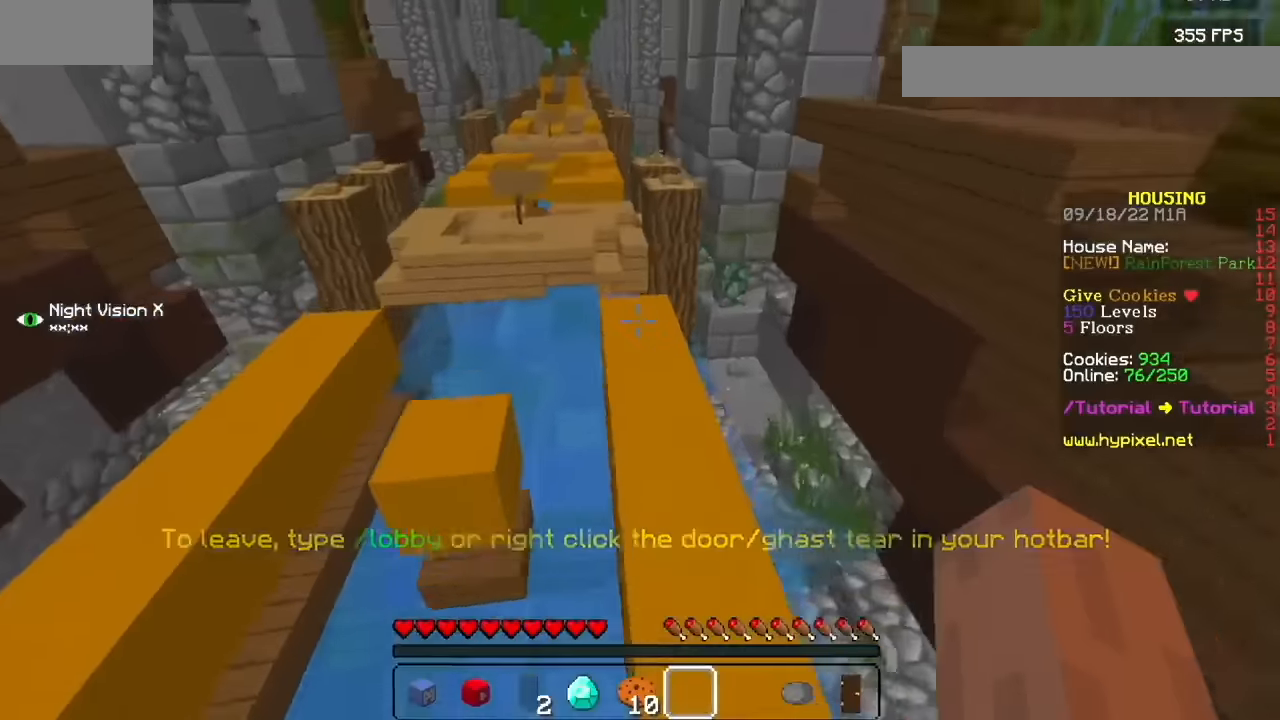
{"keys": [], "mouse": [], "events": []}
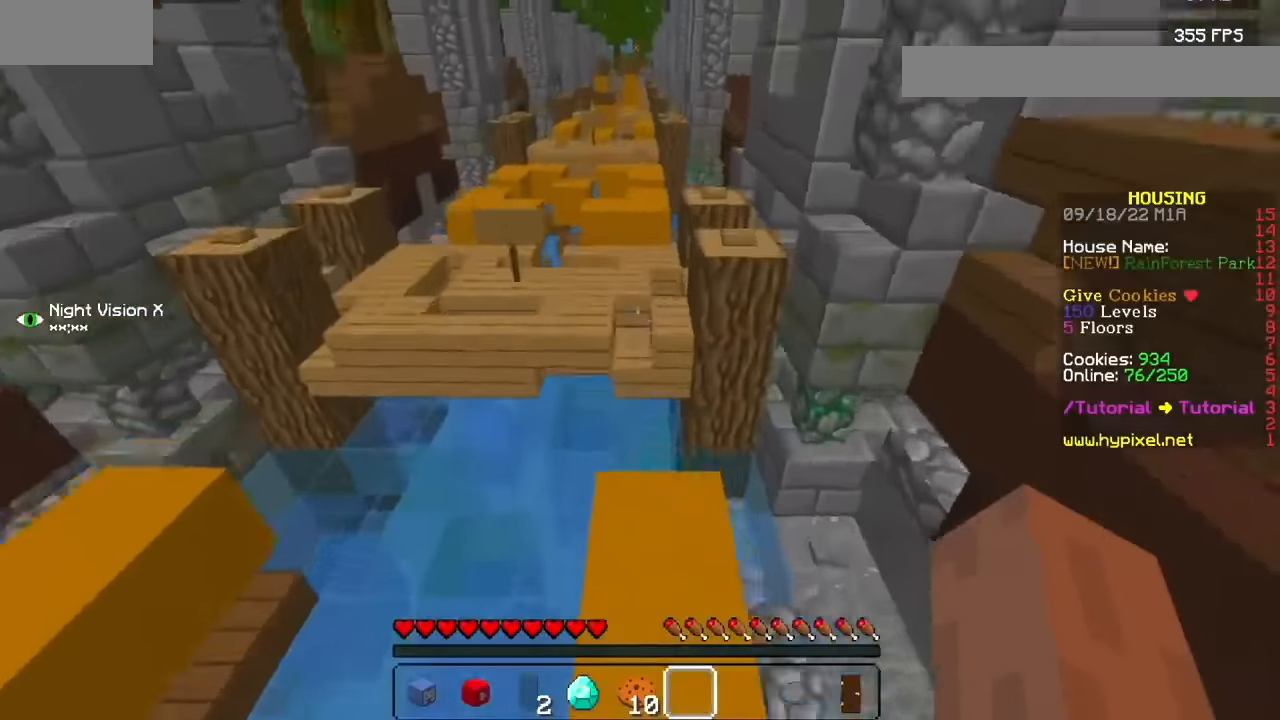
{"keys": [], "mouse": [], "events": []}
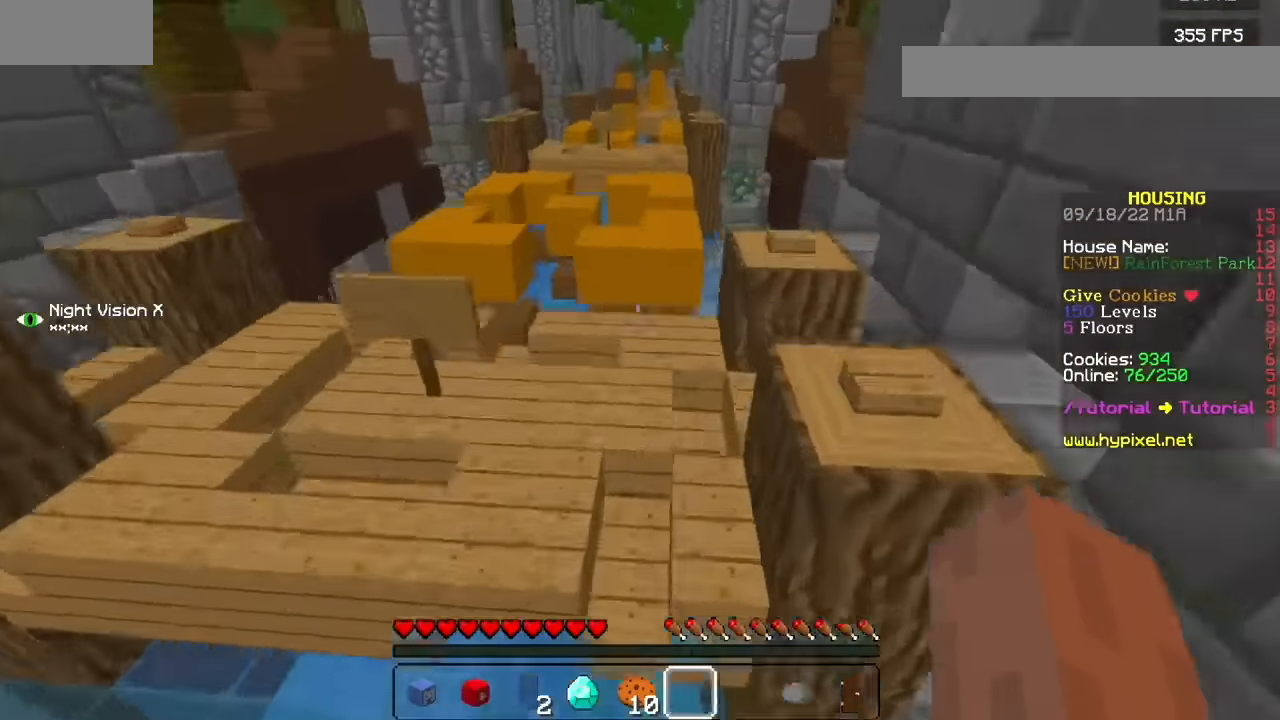
{"keys": [], "mouse": [], "events": [[34, "mouse_left", "down"], [200, "mouse_left", "up"]]}